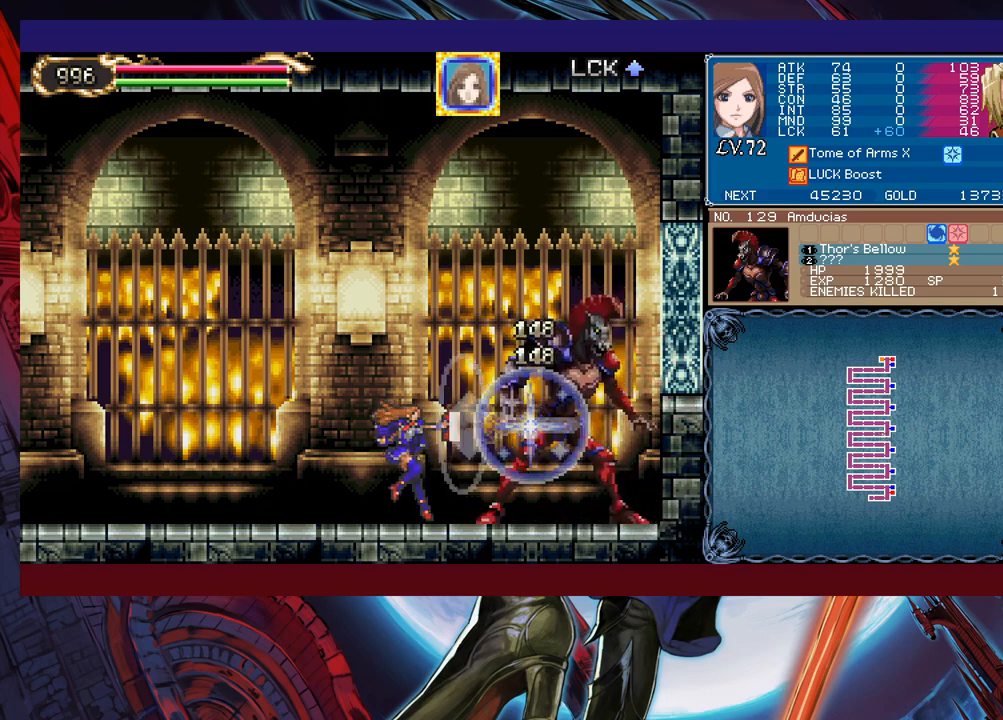
Gameplay with a controller (Xbox layout); each line is a JSON object with the inputs held at the frame after it. "events" lists button and stick changes between this image and that frame as [ms after this image, input, new state], when the widget could be followed in between. Not read: L2 L3 R2 R3 right_stick.
{"buttons": [], "left_stick": "center", "events": [[250, "X", "down"], [400, "X", "up"]]}
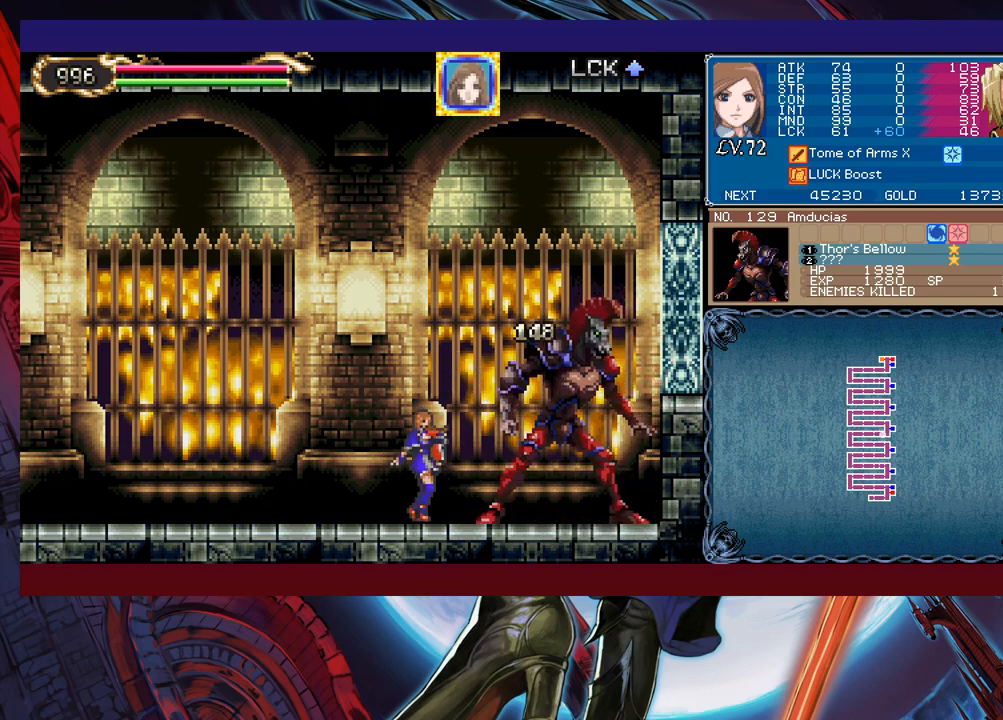
{"buttons": [], "left_stick": "center", "events": [[50, "X", "down"], [150, "X", "up"]]}
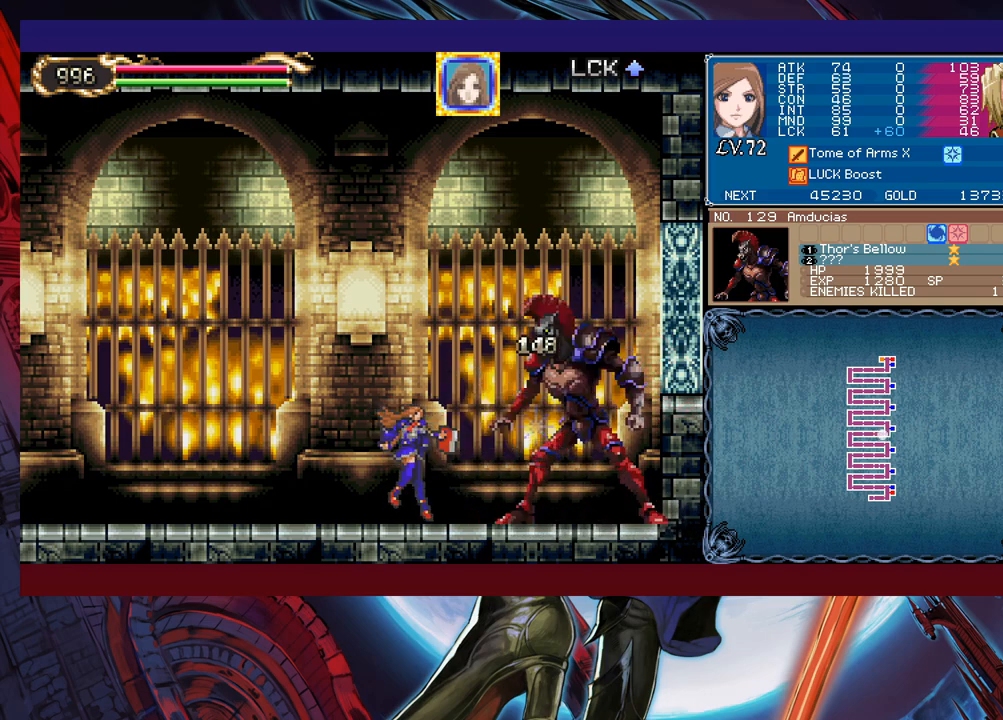
{"buttons": ["B"], "left_stick": "center", "events": [[200, "B", "down"]]}
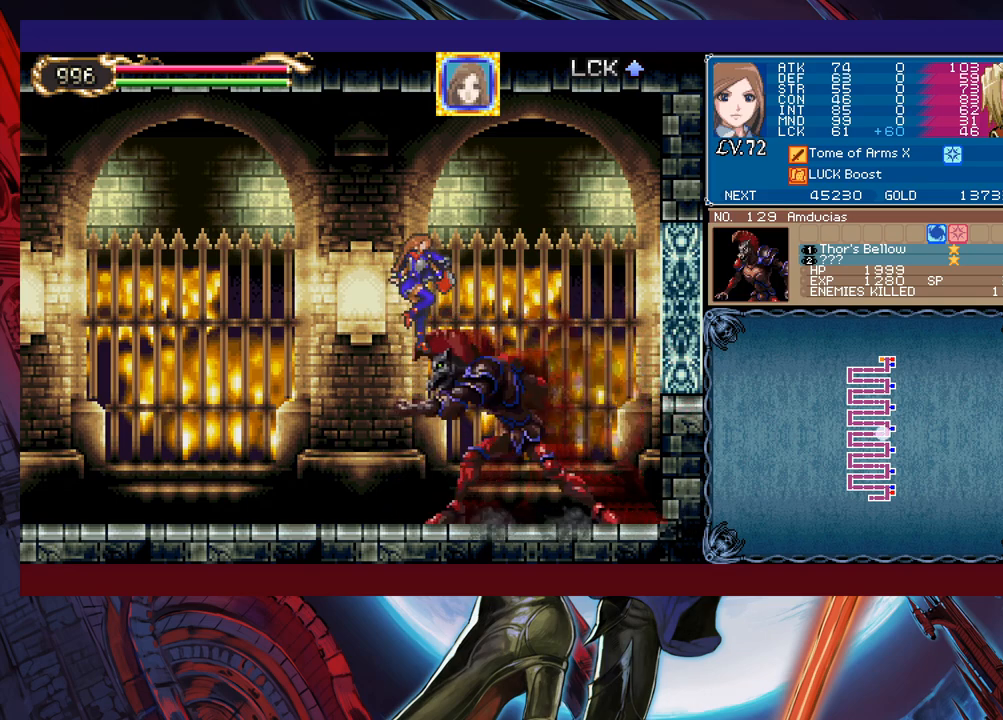
{"buttons": [], "left_stick": "right", "events": [[200, "left_stick", "left"], [233, "B", "up"], [333, "B", "down"], [350, "left_stick", "right"], [450, "B", "up"]]}
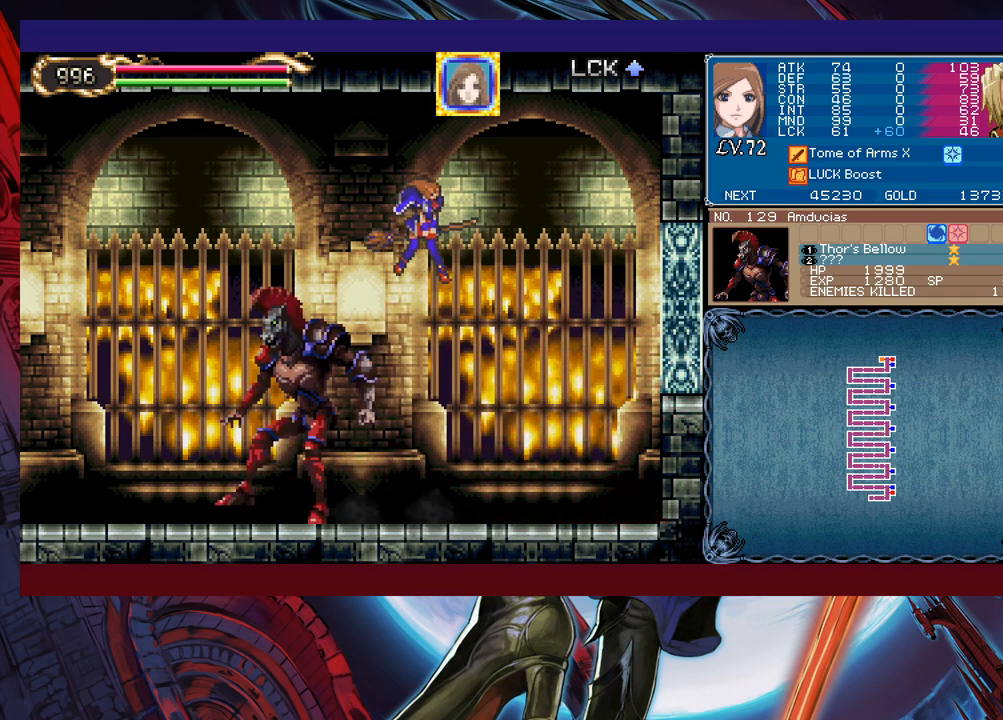
{"buttons": [], "left_stick": "center", "events": [[200, "left_stick", "left"], [250, "X", "down"], [350, "X", "up"], [350, "left_stick", "center"]]}
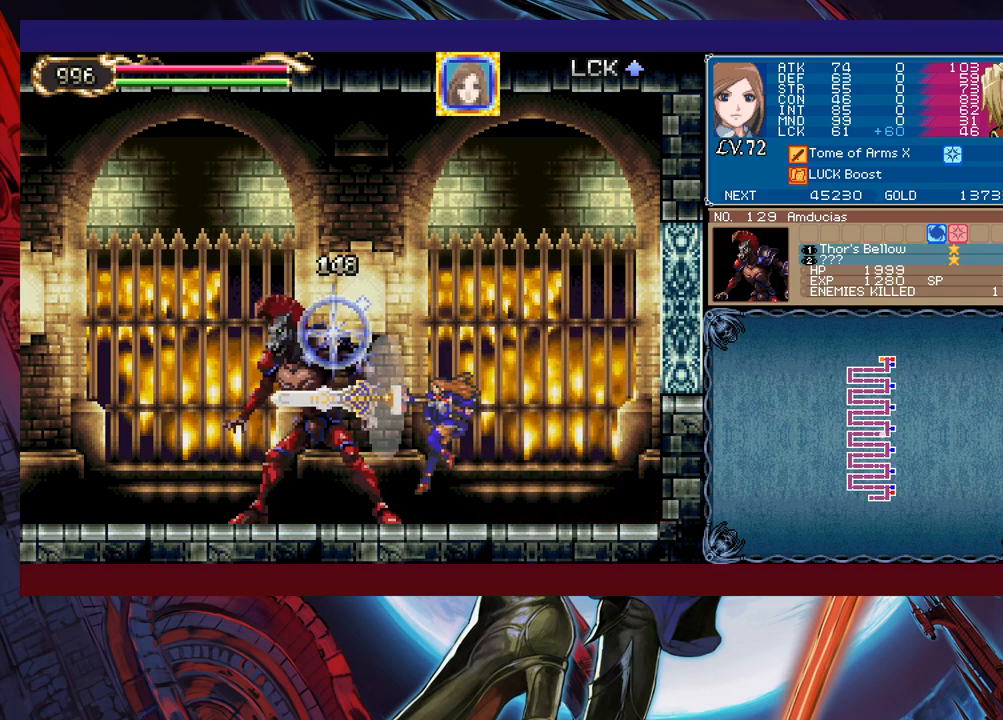
{"buttons": ["X"], "left_stick": "center", "events": [[150, "X", "down"], [233, "X", "up"], [300, "X", "down"], [350, "X", "up"], [400, "X", "down"]]}
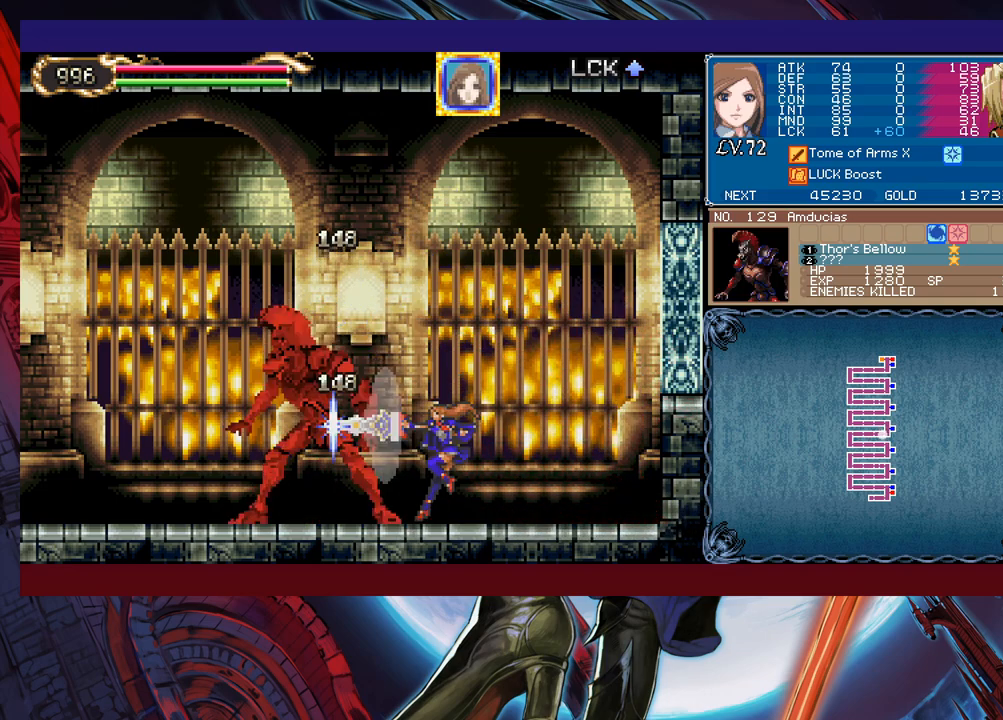
{"buttons": [], "left_stick": "left", "events": [[33, "X", "up"], [300, "left_stick", "left"]]}
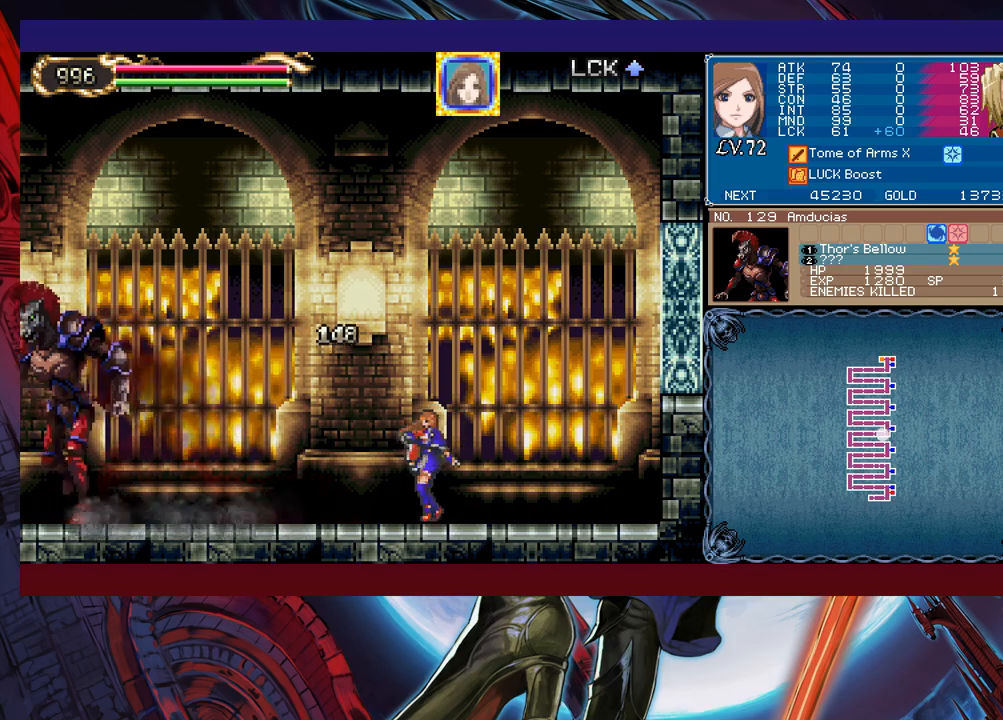
{"buttons": ["B"], "left_stick": "left", "events": [[400, "B", "down"]]}
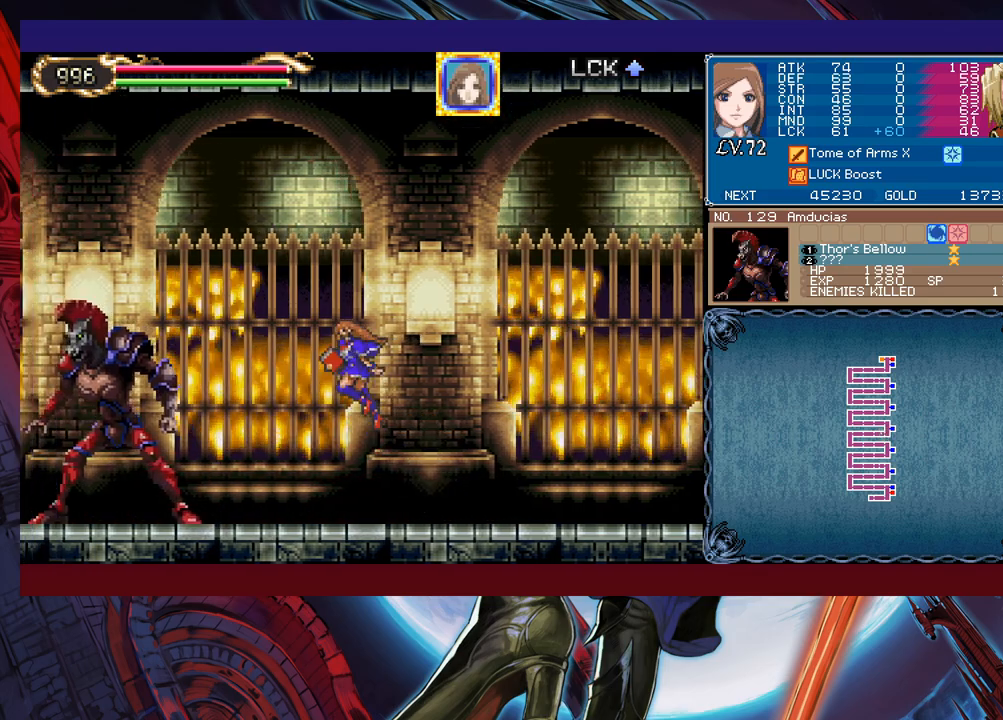
{"buttons": [], "left_stick": "left", "events": [[50, "B", "up"], [100, "X", "down"], [350, "X", "up"]]}
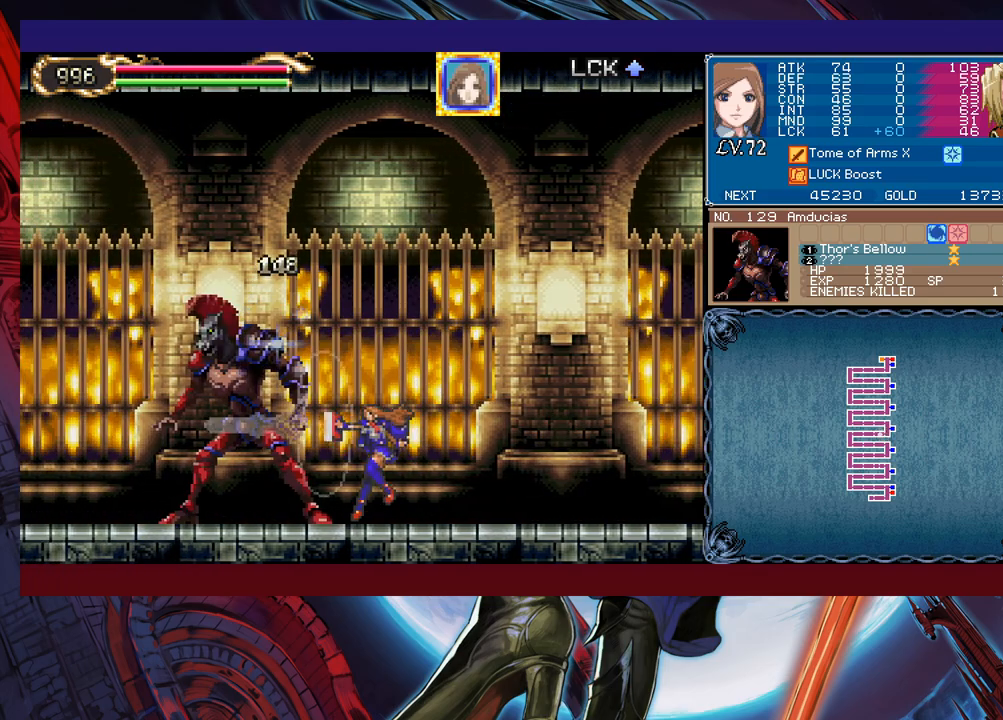
{"buttons": ["B"], "left_stick": "left", "events": [[50, "left_stick", "center"], [300, "left_stick", "left"], [483, "B", "down"]]}
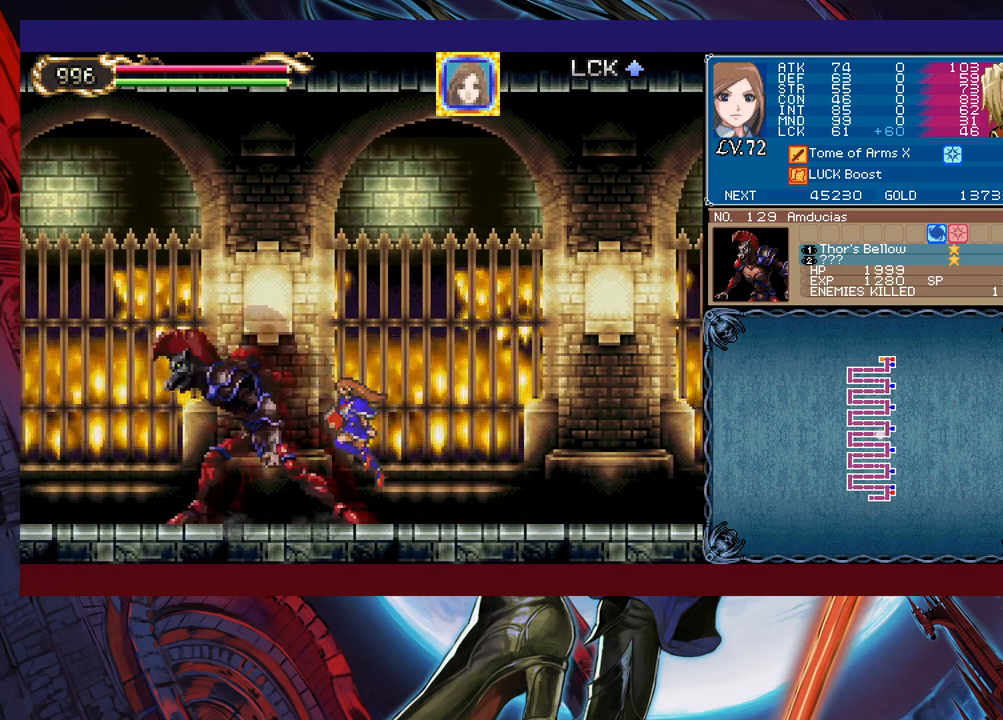
{"buttons": [], "left_stick": "left", "events": [[150, "B", "up"], [150, "left_stick", "center"], [250, "left_stick", "left"], [300, "B", "down"], [433, "B", "up"]]}
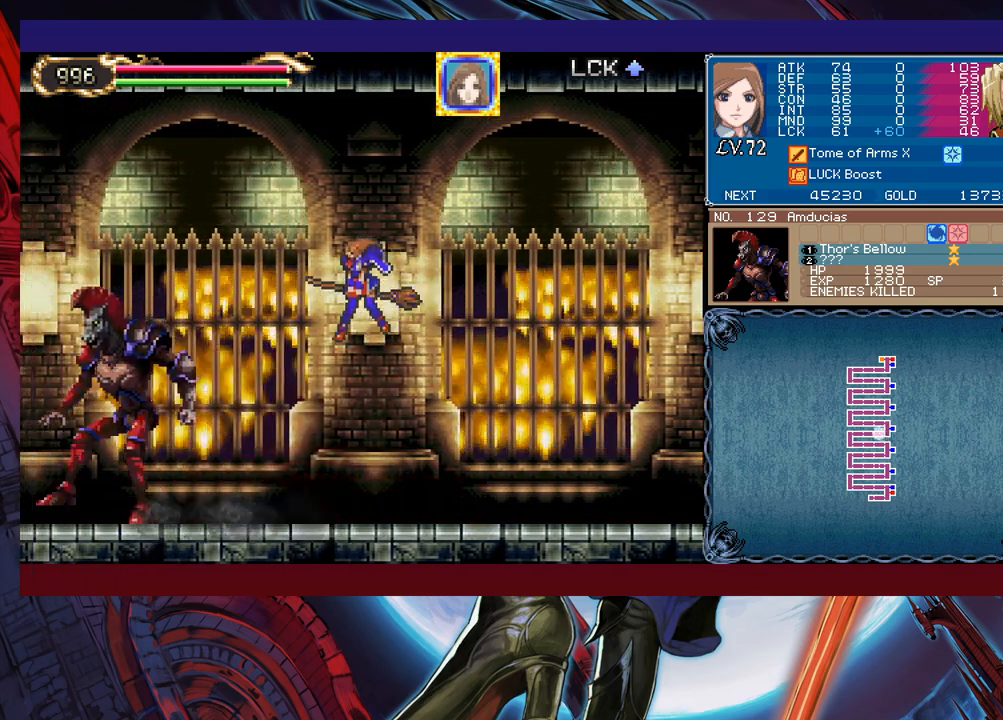
{"buttons": [], "left_stick": "left", "events": [[133, "X", "down"], [250, "X", "up"]]}
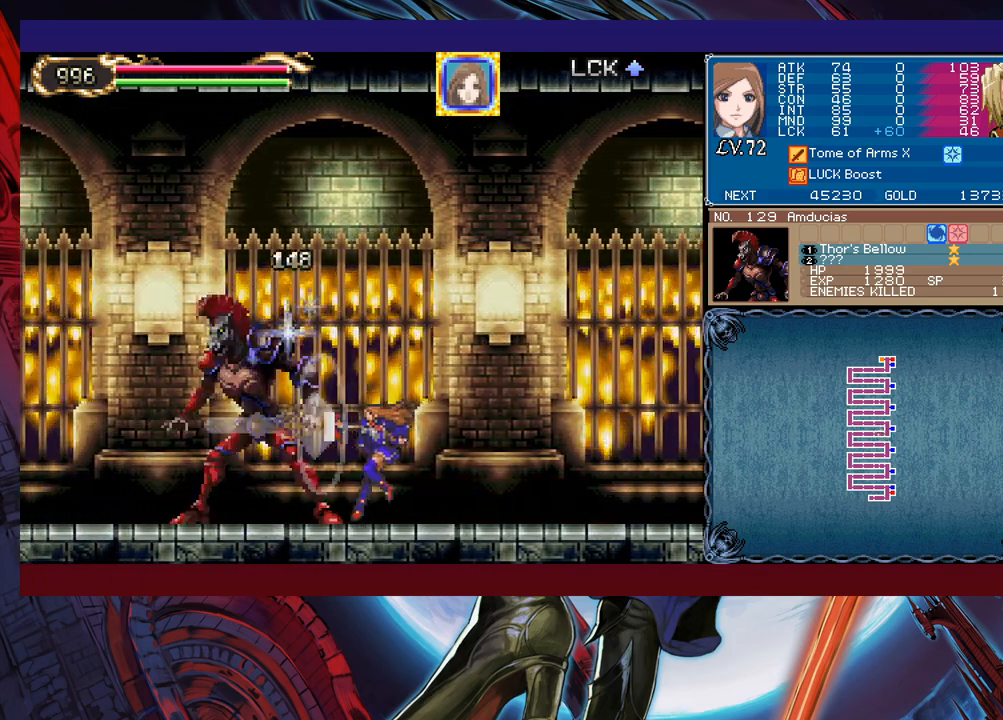
{"buttons": [], "left_stick": "center", "events": [[50, "X", "down"], [50, "left_stick", "center"], [100, "X", "up"], [200, "X", "down"], [250, "X", "up"], [300, "X", "down"], [433, "X", "up"]]}
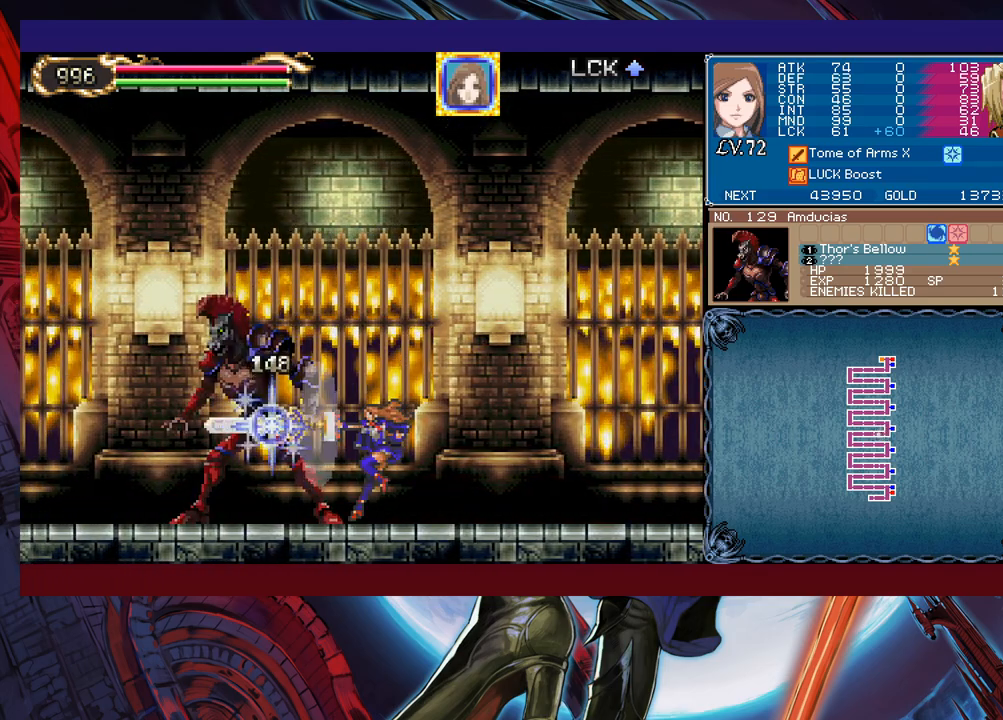
{"buttons": [], "left_stick": "left", "events": [[150, "left_stick", "left"]]}
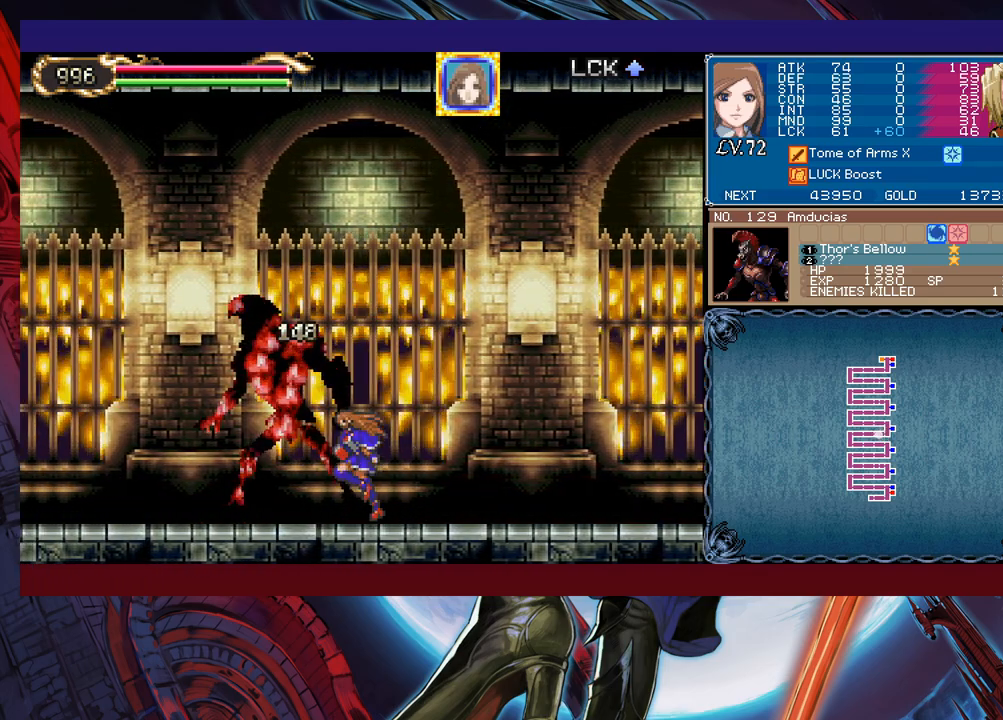
{"buttons": [], "left_stick": "left", "events": []}
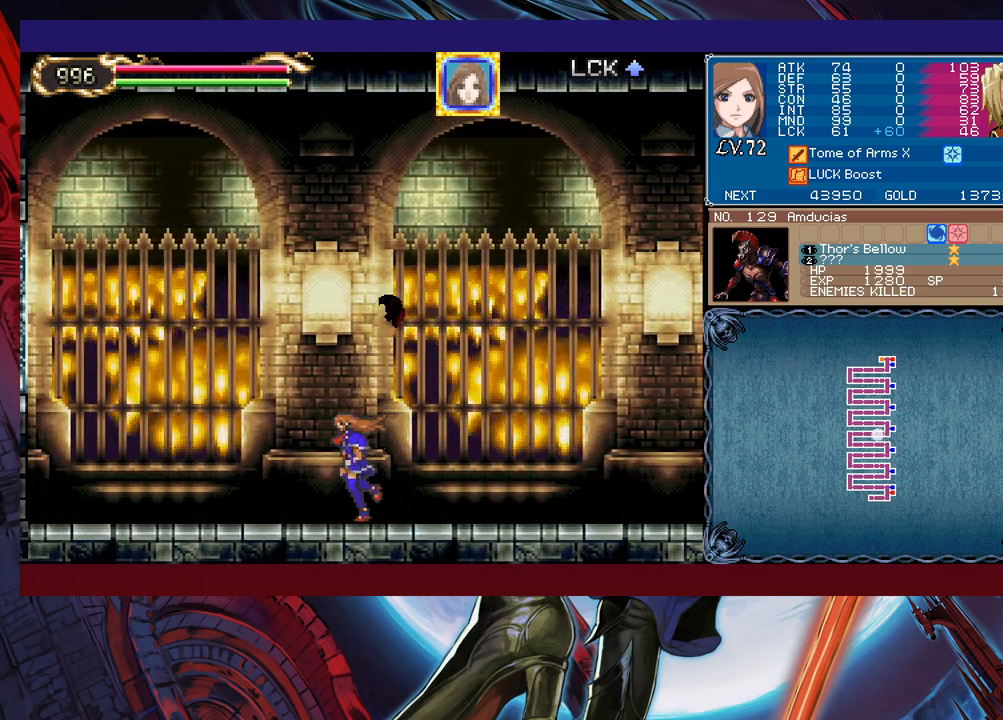
{"buttons": [], "left_stick": "up", "events": [[100, "START", "down"], [100, "left_stick", "center"], [200, "START", "up"], [450, "left_stick", "up"]]}
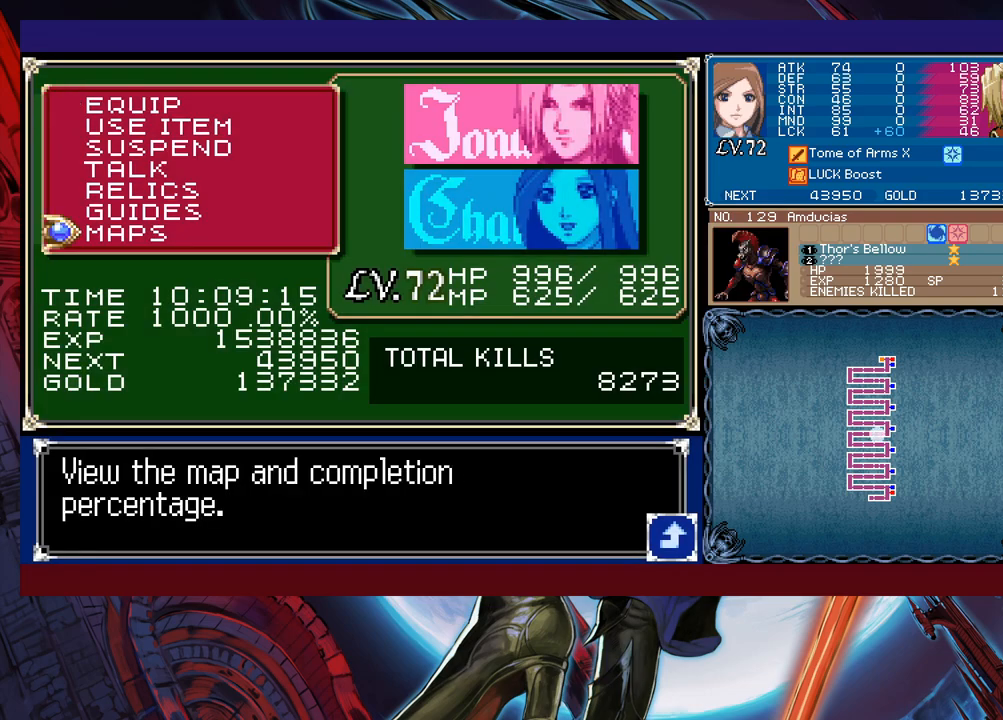
{"buttons": [], "left_stick": "up", "events": [[50, "left_stick", "center"], [133, "left_stick", "up"], [250, "left_stick", "center"], [333, "left_stick", "up"], [433, "left_stick", "center"], [500, "left_stick", "up"]]}
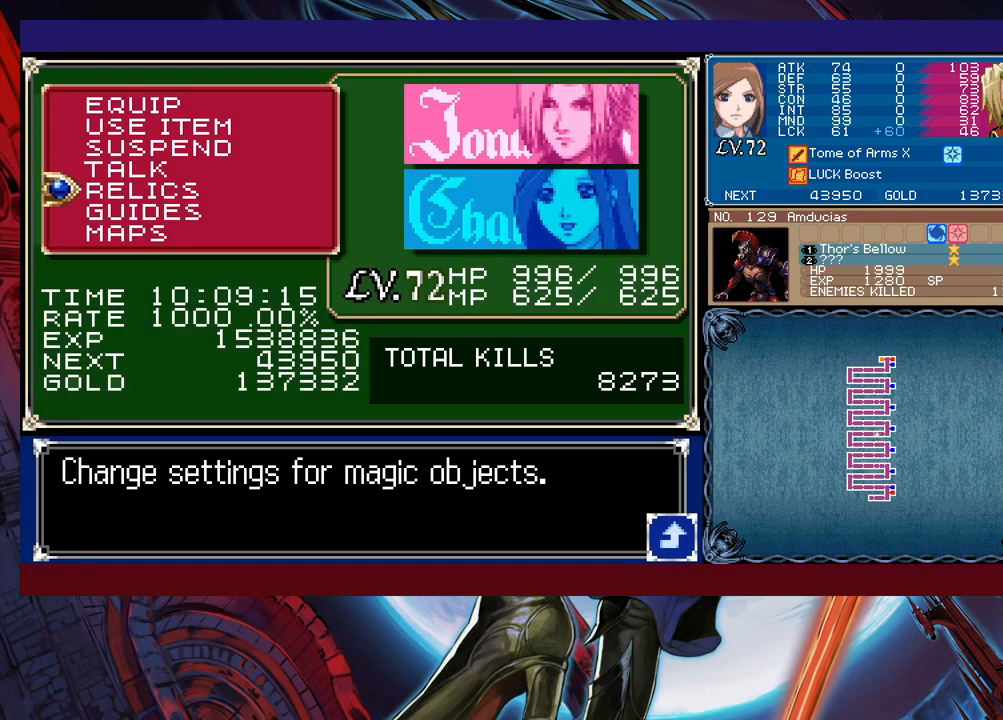
{"buttons": [], "left_stick": "center", "events": [[100, "left_stick", "center"], [150, "left_stick", "up"], [233, "A", "down"], [250, "left_stick", "center"], [333, "A", "up"], [350, "left_stick", "left"], [400, "A", "down"], [483, "left_stick", "center"], [500, "A", "up"]]}
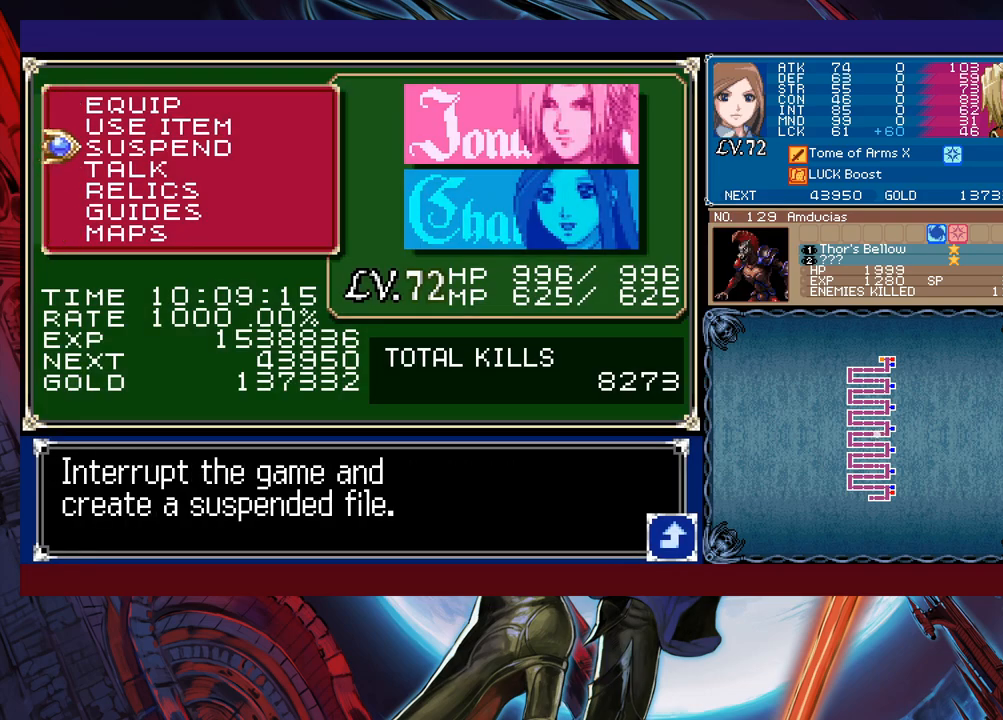
{"buttons": [], "left_stick": "left", "events": [[133, "B", "down"], [200, "B", "up"], [383, "left_stick", "left"]]}
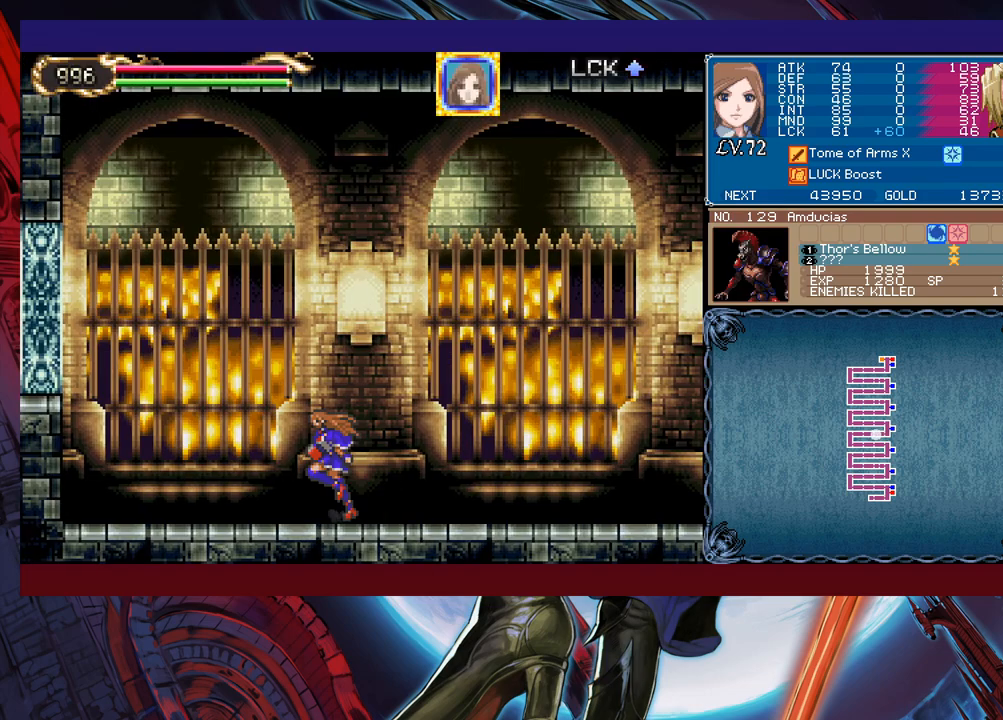
{"buttons": [], "left_stick": "center", "events": [[433, "START", "down"], [433, "left_stick", "center"], [483, "START", "up"]]}
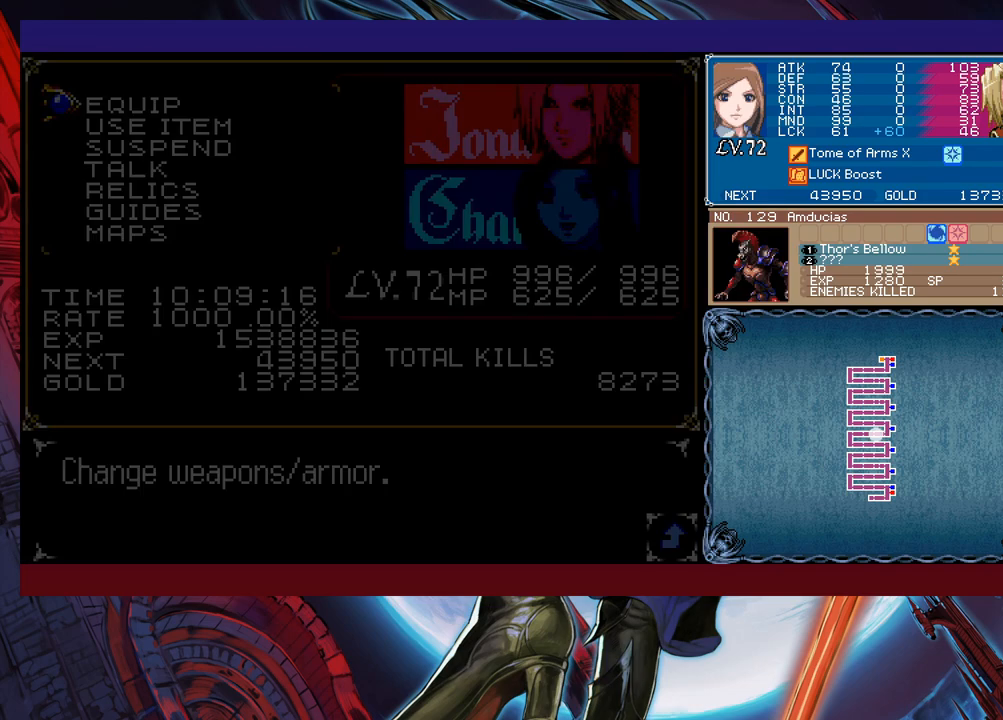
{"buttons": [], "left_stick": "down", "events": [[333, "left_stick", "down"]]}
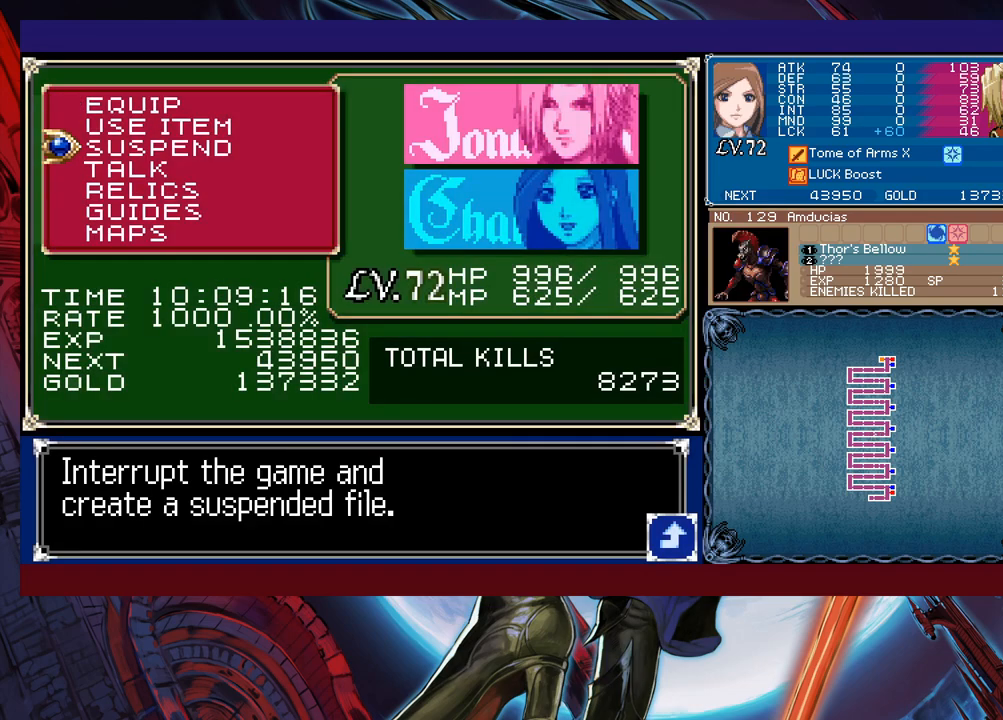
{"buttons": ["A"], "left_stick": "center", "events": [[50, "A", "down"], [50, "left_stick", "center"], [100, "A", "up"], [150, "left_stick", "left"], [200, "A", "down"], [233, "A", "up"], [283, "left_stick", "center"], [300, "A", "down"], [383, "A", "up"], [483, "A", "down"]]}
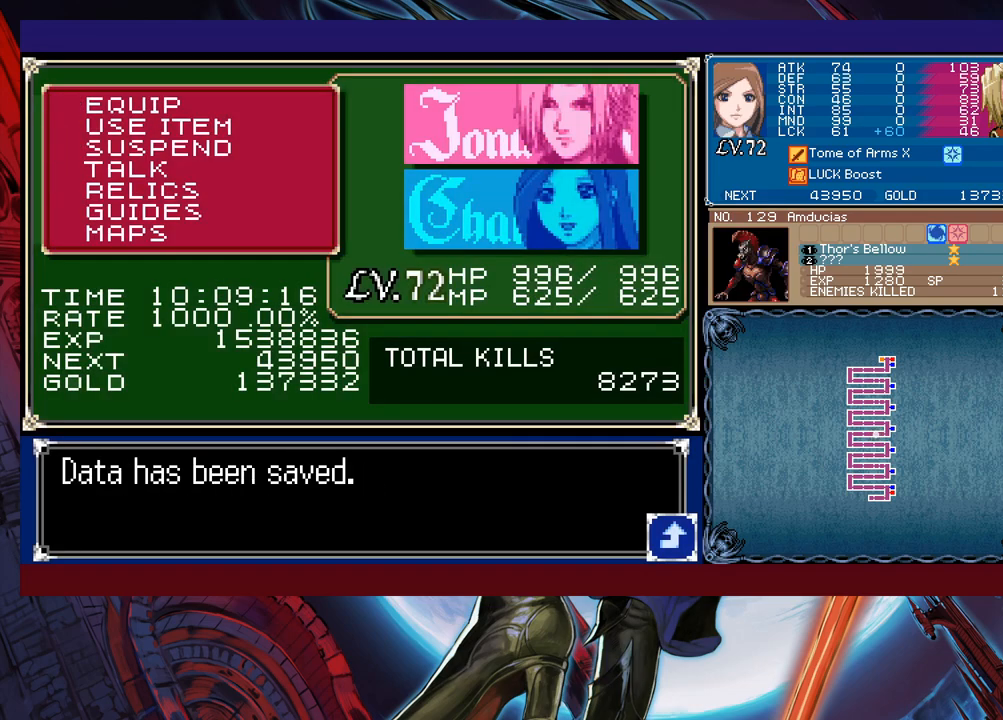
{"buttons": [], "left_stick": "center", "events": [[83, "A", "up"], [100, "A", "down"], [183, "A", "up"], [250, "A", "down"], [333, "A", "up"], [400, "A", "down"], [500, "A", "up"]]}
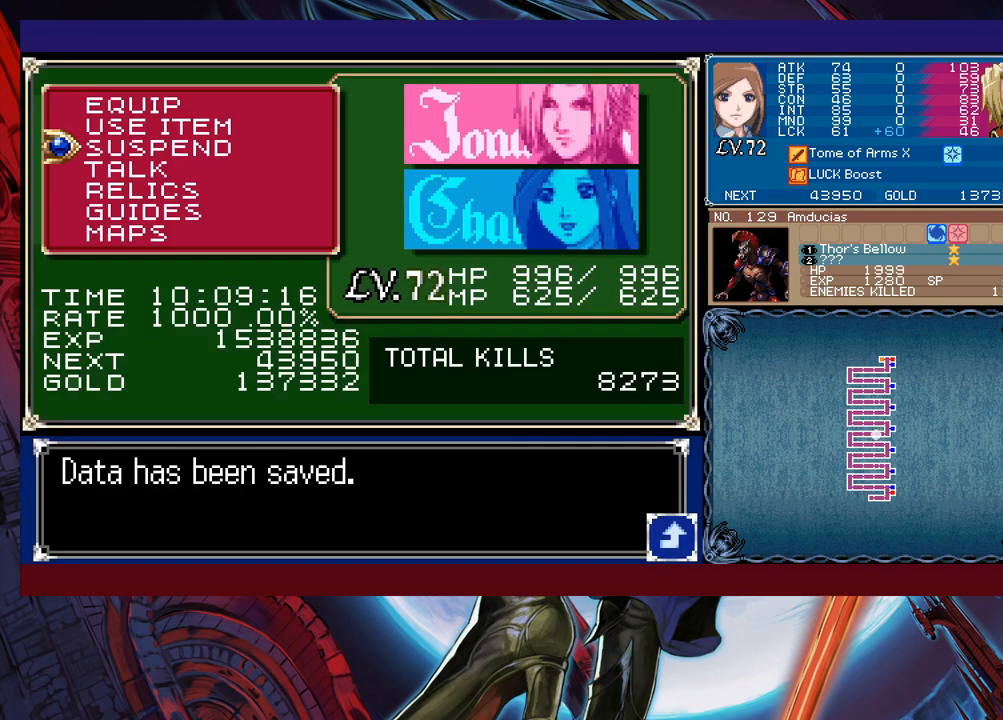
{"buttons": [], "left_stick": "center", "events": [[100, "A", "down"], [150, "A", "up"], [233, "A", "down"], [300, "A", "up"], [400, "A", "down"], [450, "A", "up"]]}
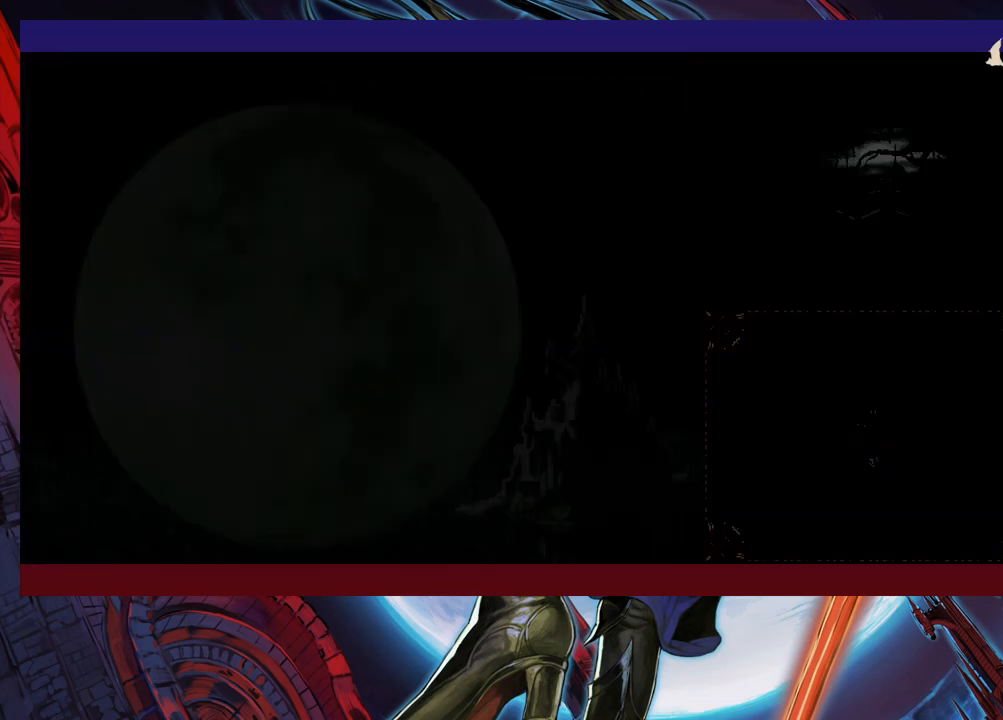
{"buttons": [], "left_stick": "center", "events": [[33, "A", "down"], [100, "A", "up"], [150, "A", "down"], [250, "A", "up"], [383, "A", "down"], [450, "A", "up"]]}
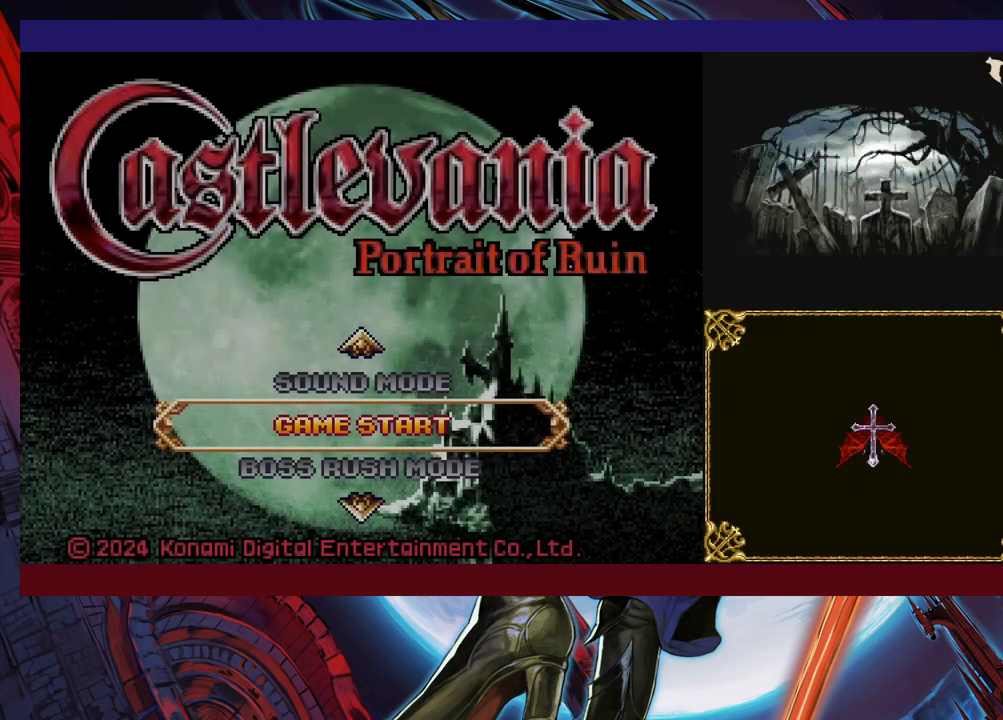
{"buttons": [], "left_stick": "center", "events": [[33, "A", "down"], [100, "A", "up"], [283, "A", "down"], [350, "A", "up"], [450, "A", "down"], [500, "A", "up"]]}
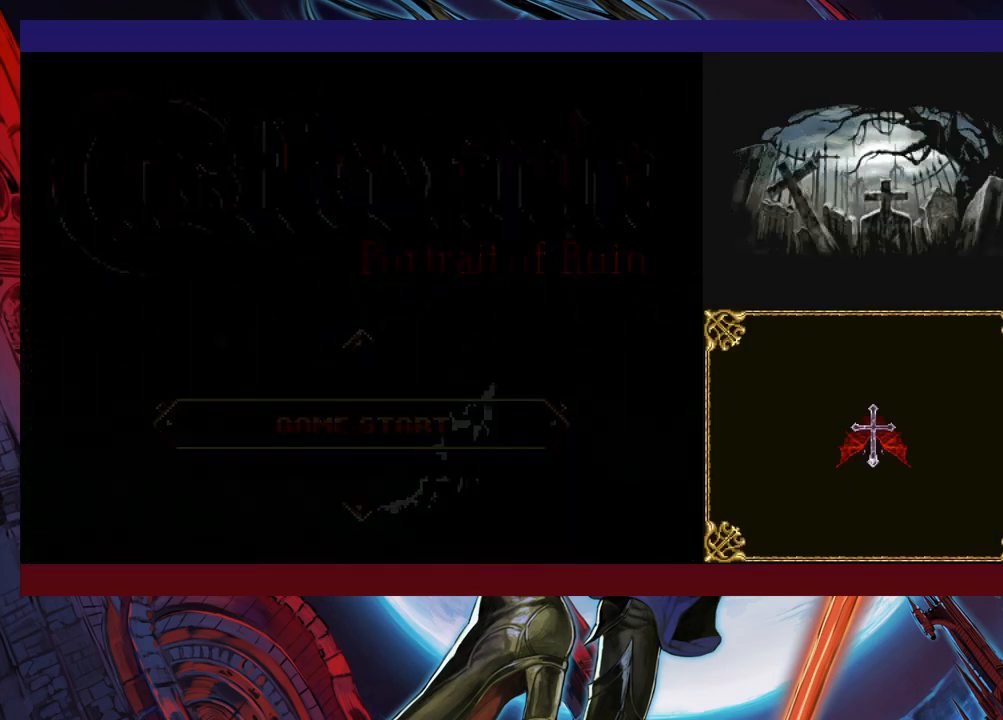
{"buttons": [], "left_stick": "center", "events": [[100, "A", "down"], [150, "A", "up"], [250, "A", "down"], [333, "A", "up"], [350, "A", "down"], [450, "A", "up"]]}
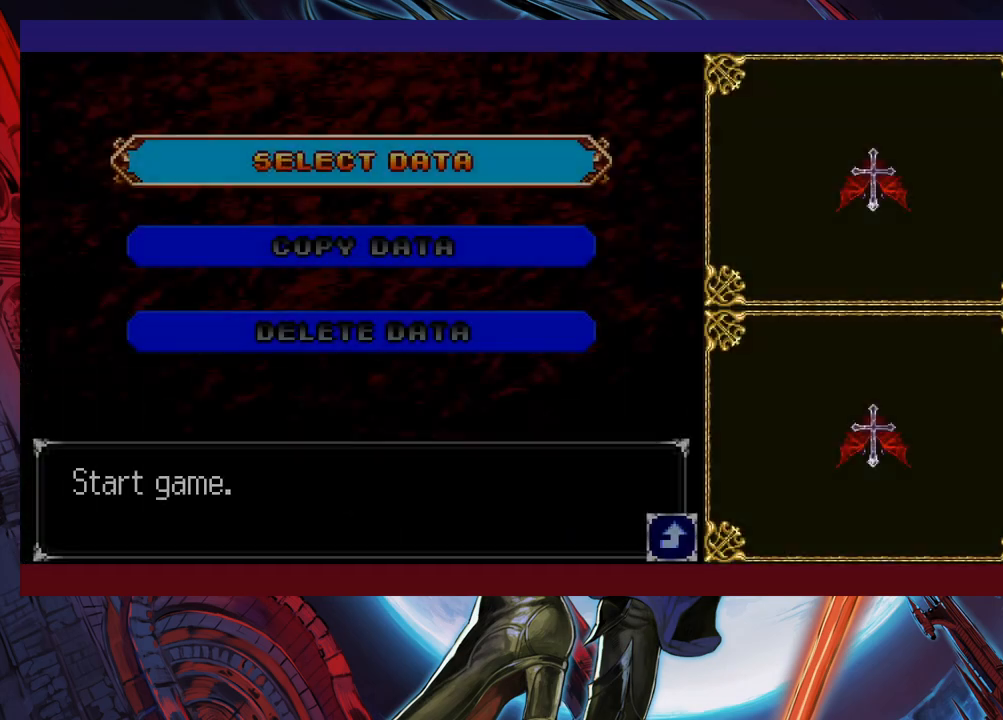
{"buttons": [], "left_stick": "center", "events": [[50, "A", "down"], [100, "A", "up"], [183, "A", "down"], [250, "A", "up"], [283, "A", "down"], [400, "A", "up"]]}
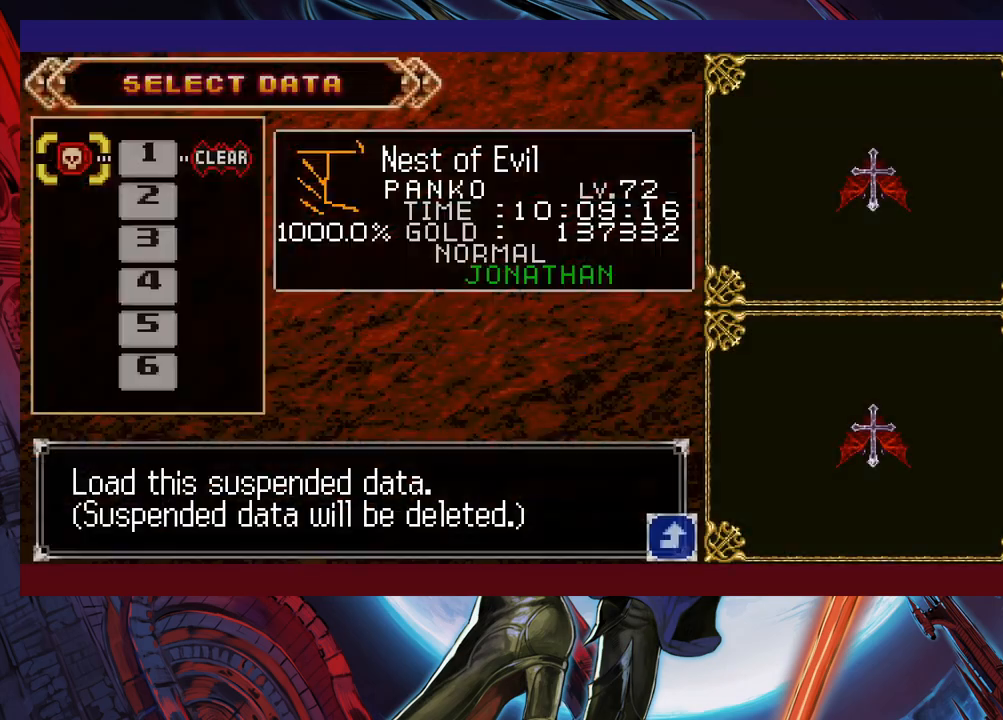
{"buttons": [], "left_stick": "left", "events": [[50, "A", "down"], [150, "A", "up"], [450, "left_stick", "left"]]}
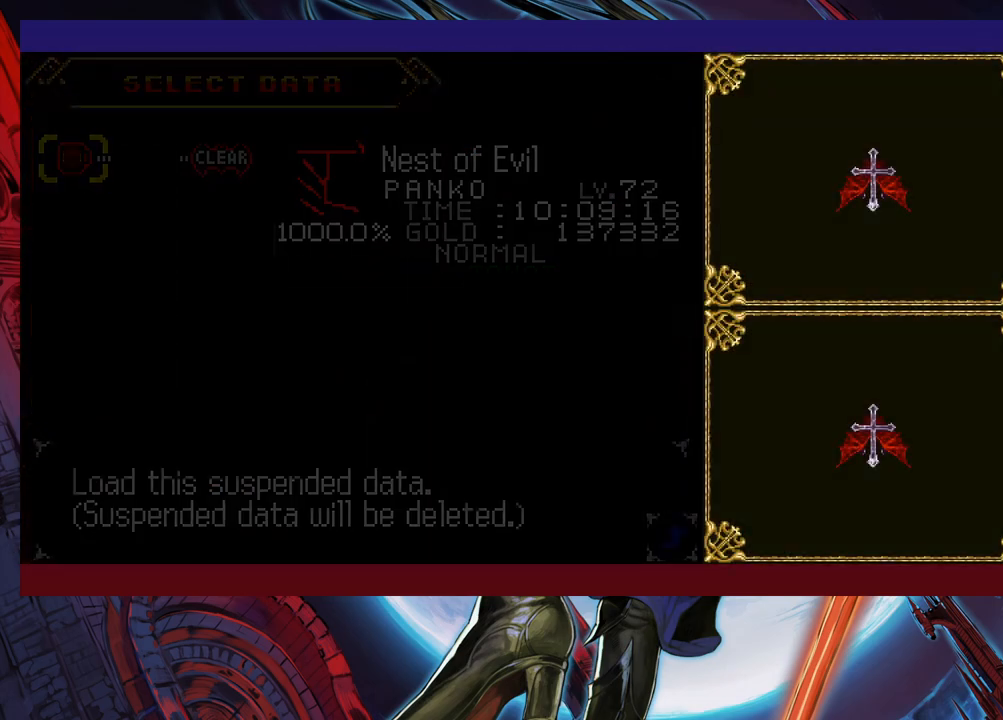
{"buttons": [], "left_stick": "left", "events": [[250, "left_stick", "right"], [283, "Y", "down"], [300, "Y", "up"], [350, "left_stick", "left"]]}